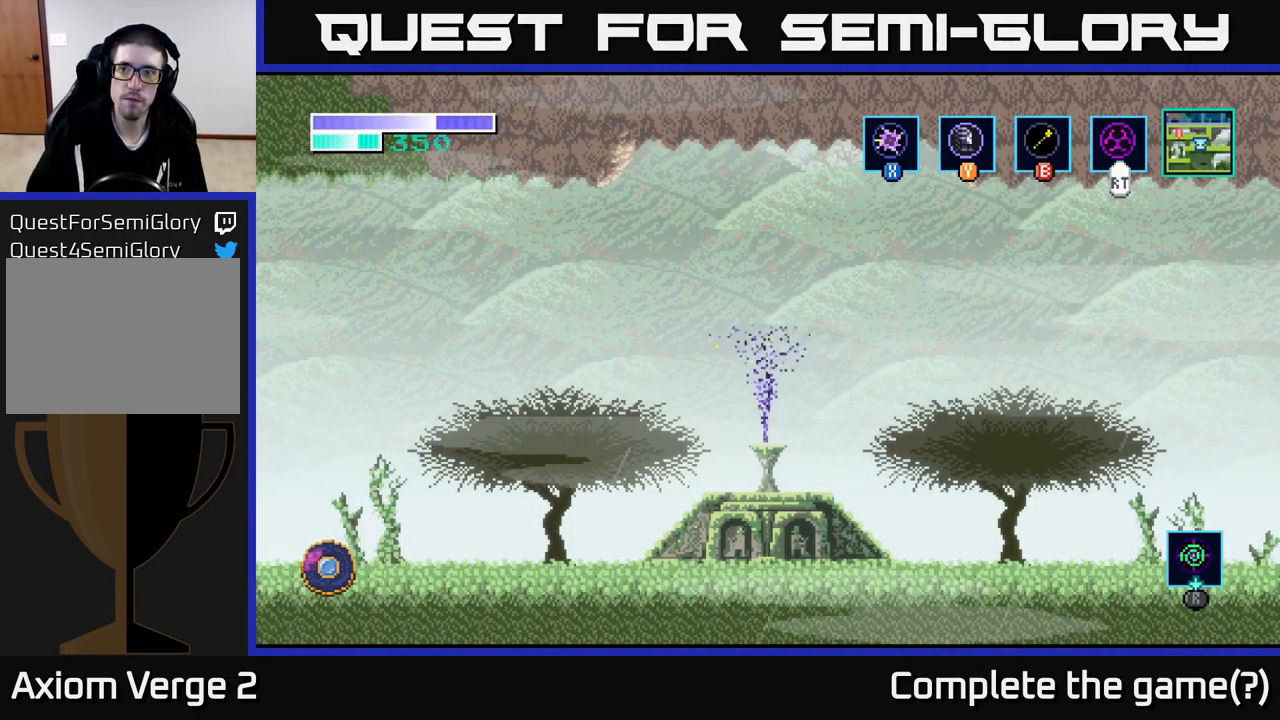
Gameplay with a controller (Xbox layout); each line is a JSON object with the inputs held at the frame after it. "events" lists button and stick changes between this image and that frame as [ms after this image, input, new state], when the widget could be followed in between.
{"buttons": [], "left_stick": "up-left", "right_stick": "center", "events": [[267, "left_stick", "up-left"]]}
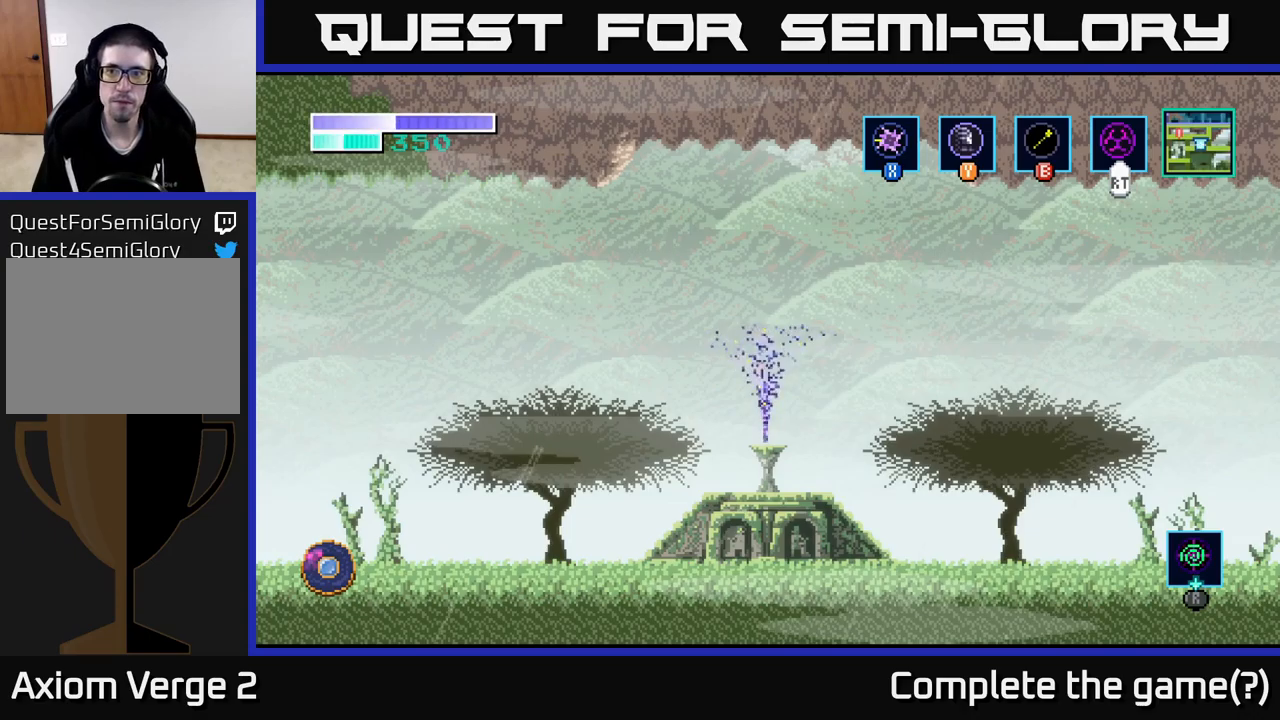
{"buttons": [], "left_stick": "center", "right_stick": "center", "events": [[17, "left_stick", "center"]]}
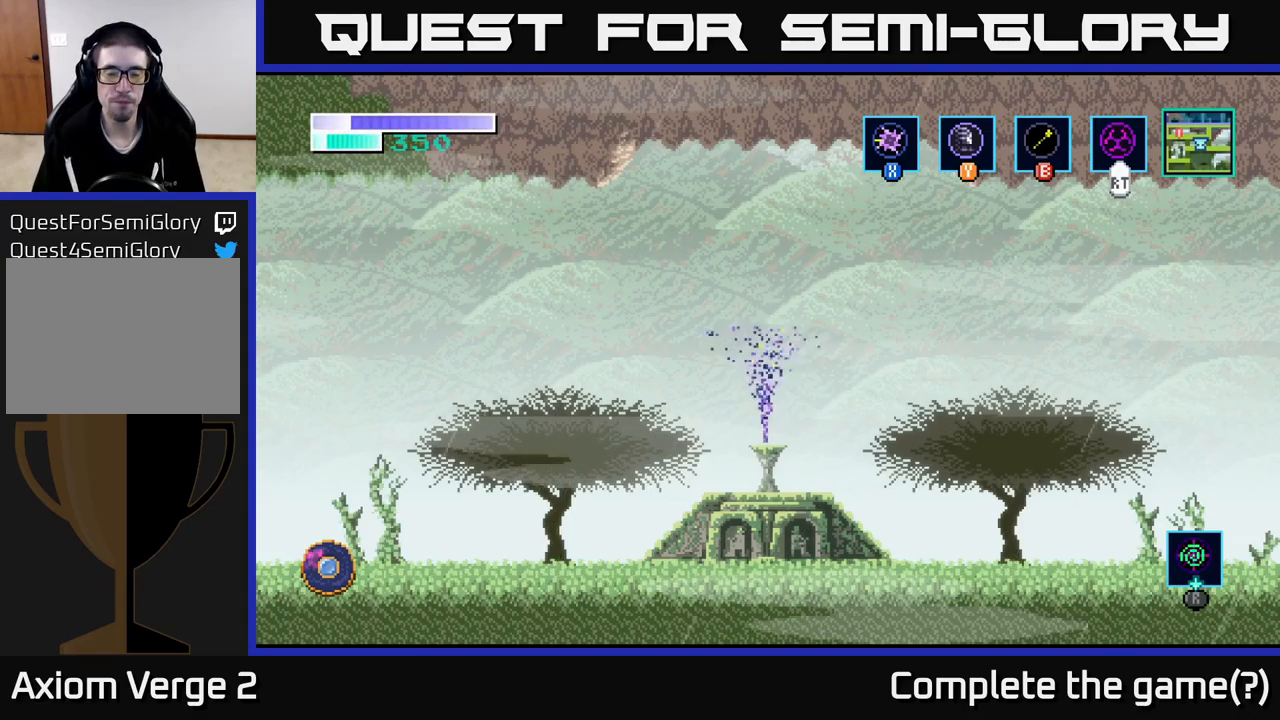
{"buttons": [], "left_stick": "center", "right_stick": "center", "events": [[300, "left_stick", "down-left"], [483, "left_stick", "center"]]}
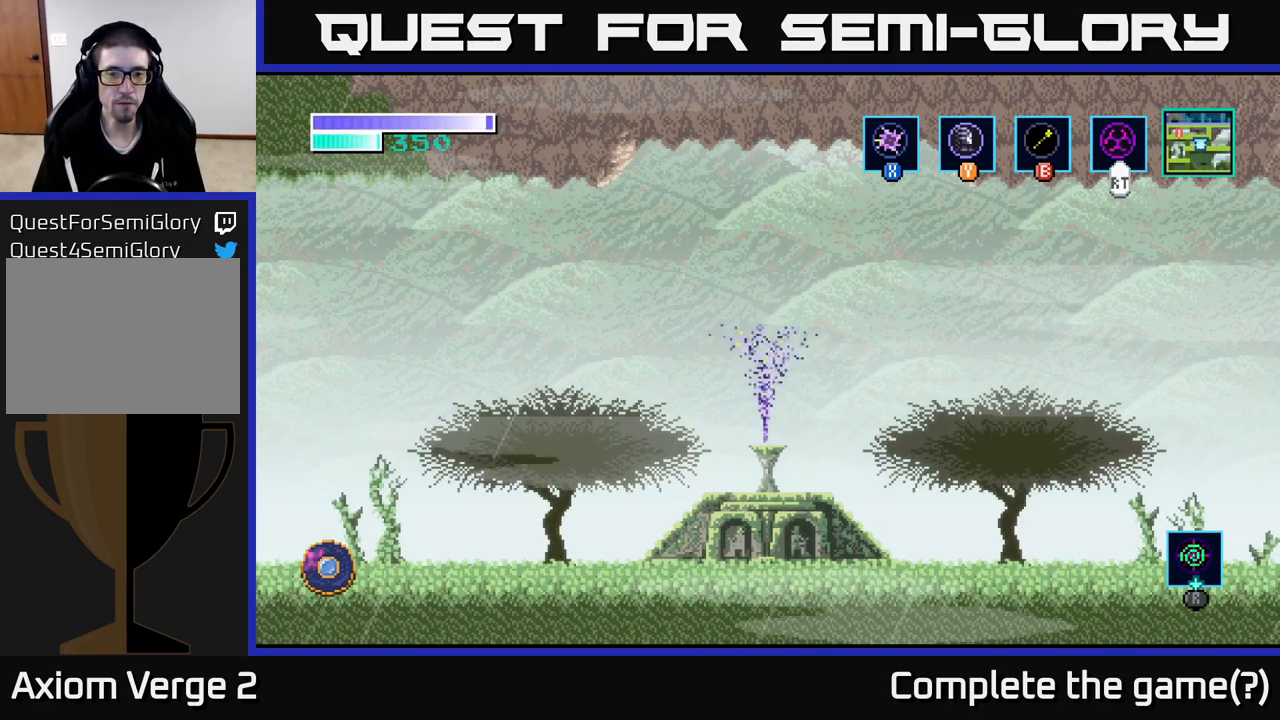
{"buttons": [], "left_stick": "center", "right_stick": "center", "events": []}
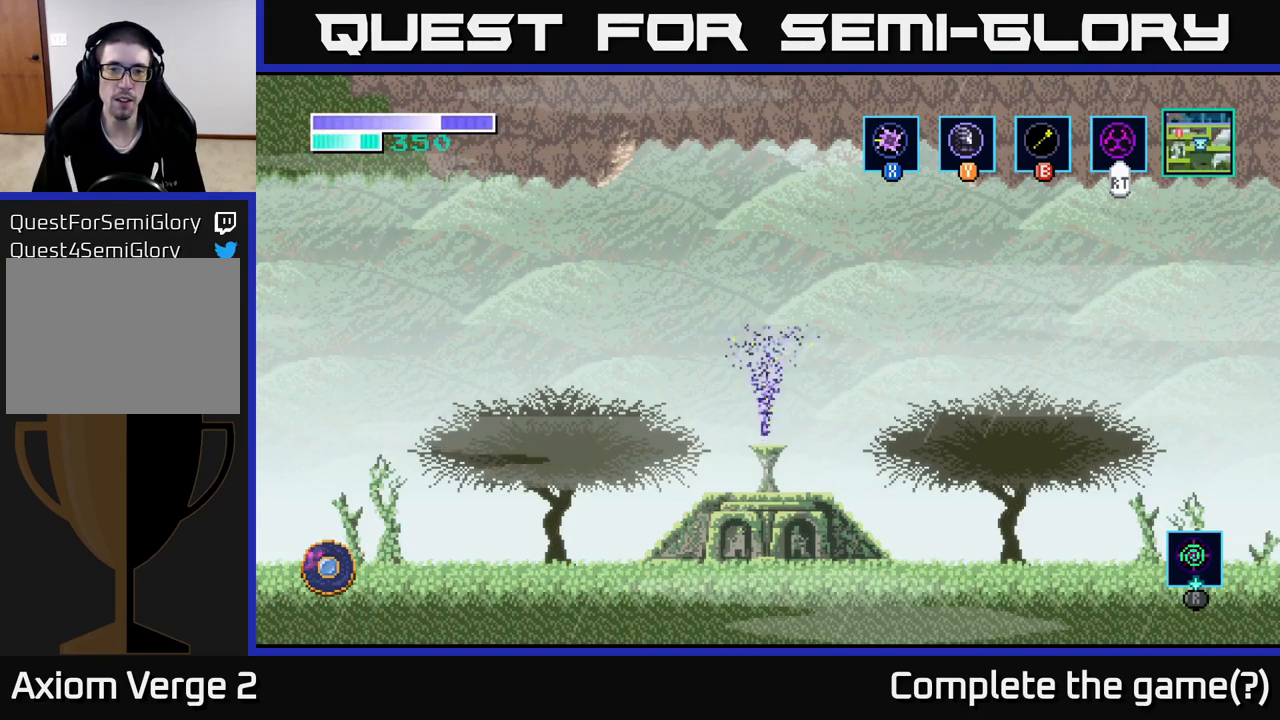
{"buttons": [], "left_stick": "down-left", "right_stick": "center", "events": [[450, "left_stick", "down-left"]]}
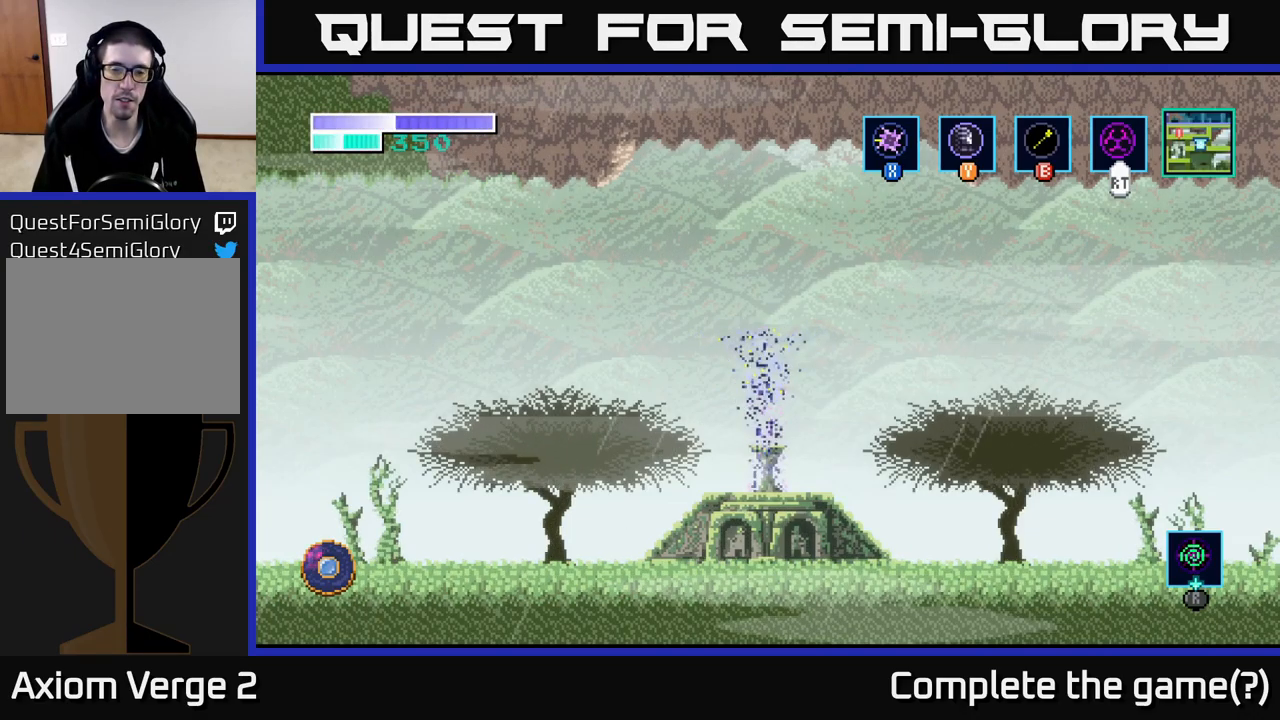
{"buttons": [], "left_stick": "center", "right_stick": "center", "events": [[117, "left_stick", "center"]]}
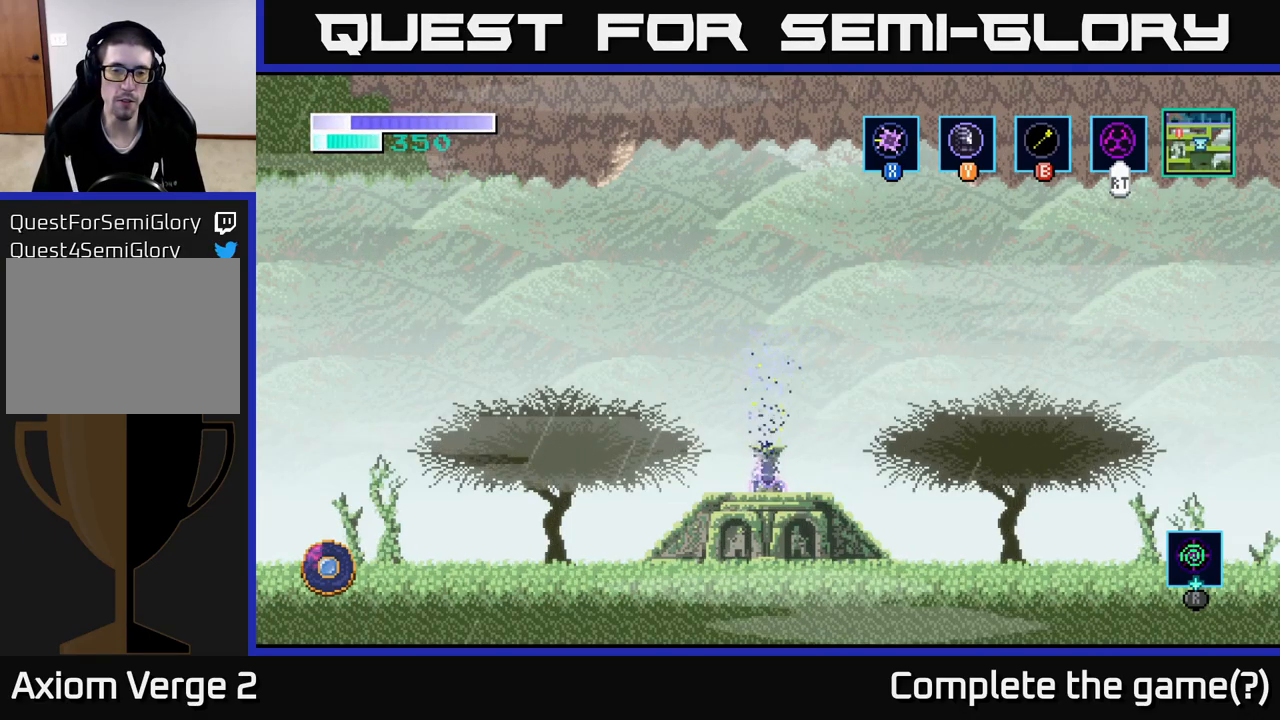
{"buttons": [], "left_stick": "left", "right_stick": "center", "events": [[100, "left_stick", "up-left"], [167, "left_stick", "center"], [350, "left_stick", "left"]]}
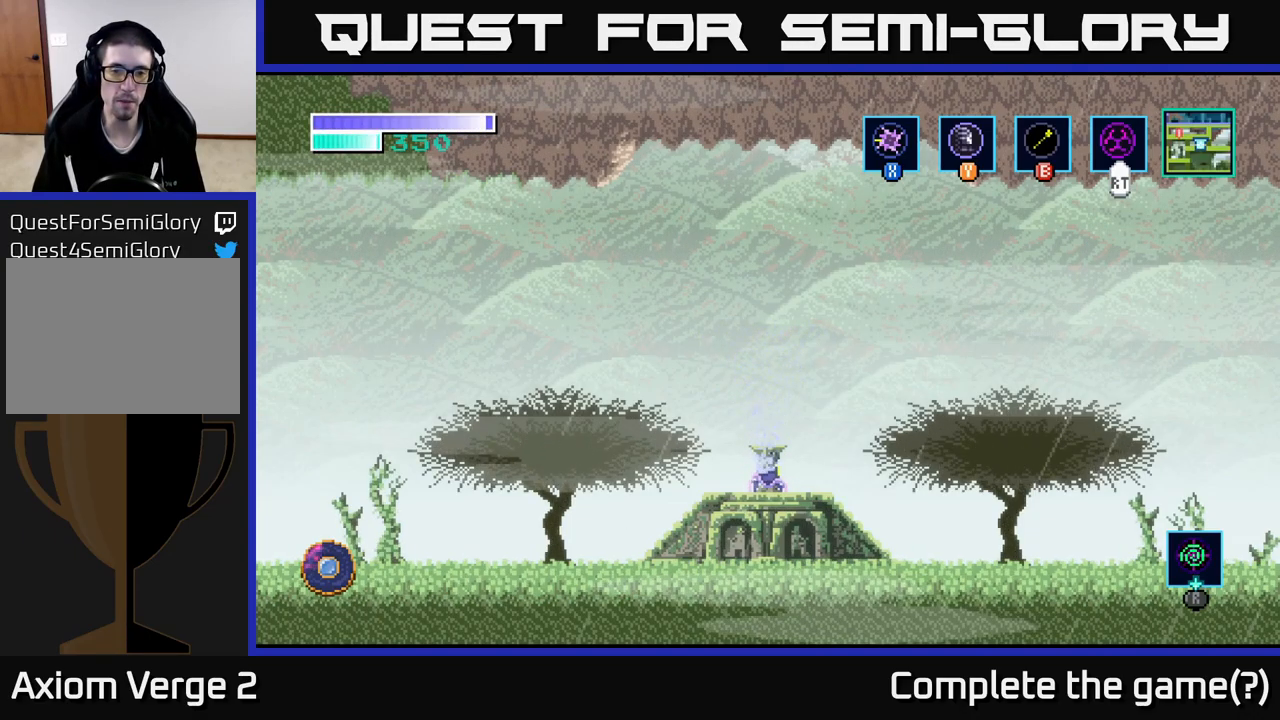
{"buttons": [], "left_stick": "center", "right_stick": "center", "events": [[83, "left_stick", "center"]]}
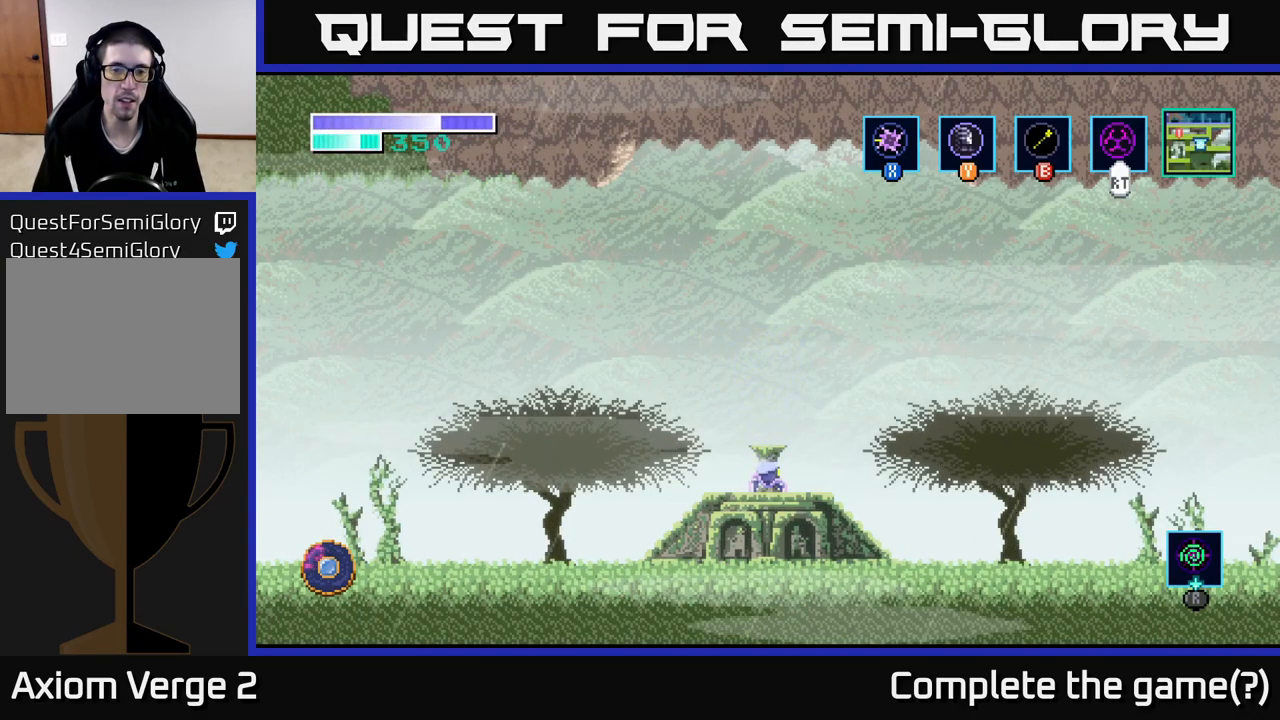
{"buttons": [], "left_stick": "center", "right_stick": "center", "events": [[117, "SELECT", "down"], [250, "SELECT", "up"]]}
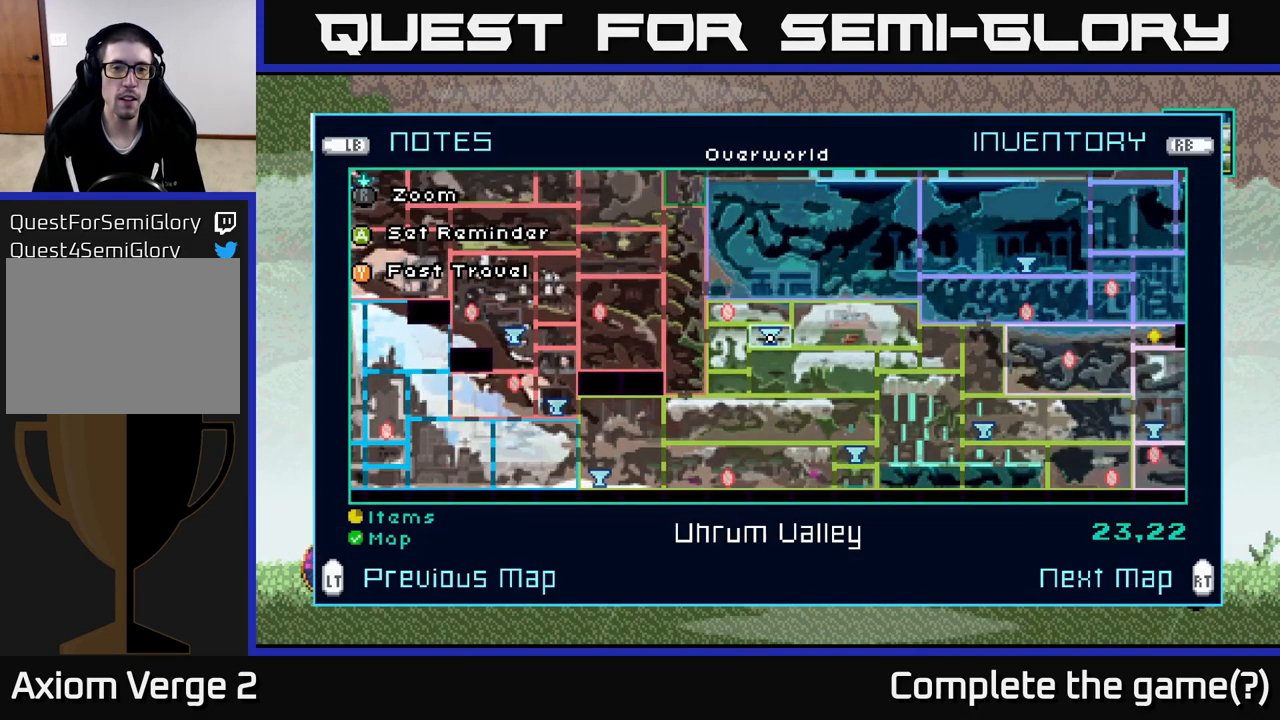
{"buttons": [], "left_stick": "center", "right_stick": "center", "events": []}
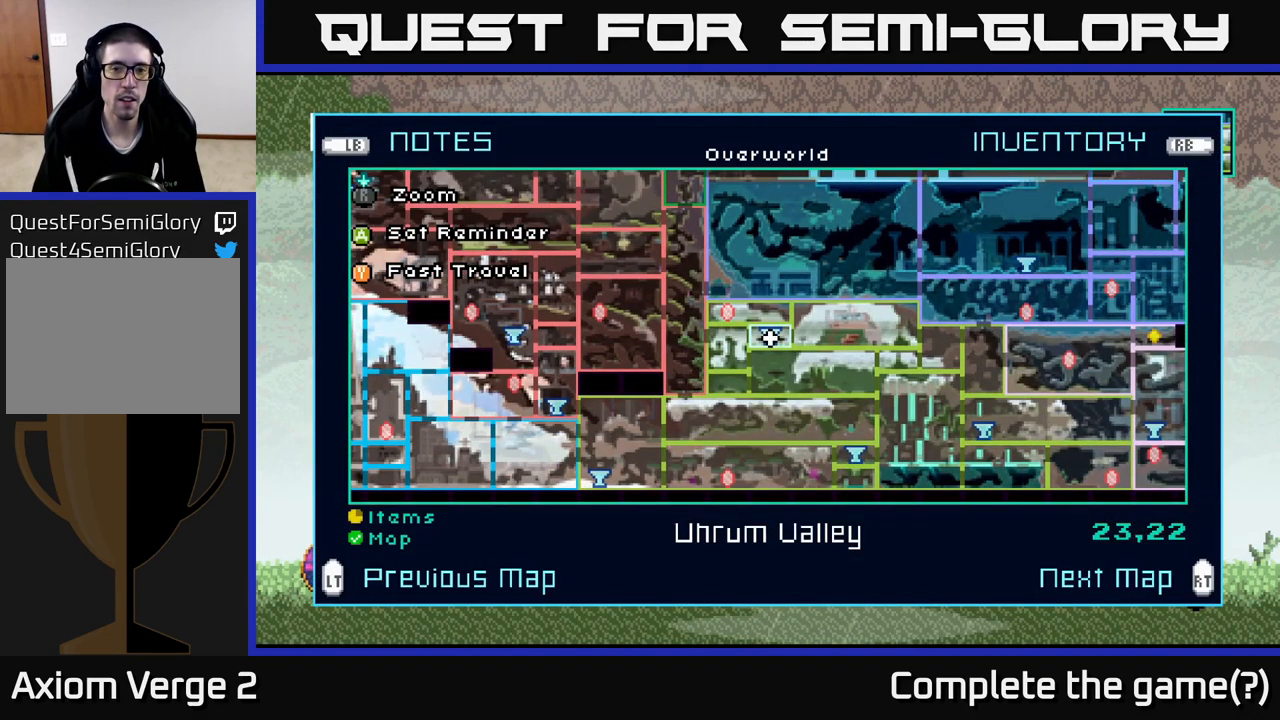
{"buttons": [], "left_stick": "center", "right_stick": "center", "events": []}
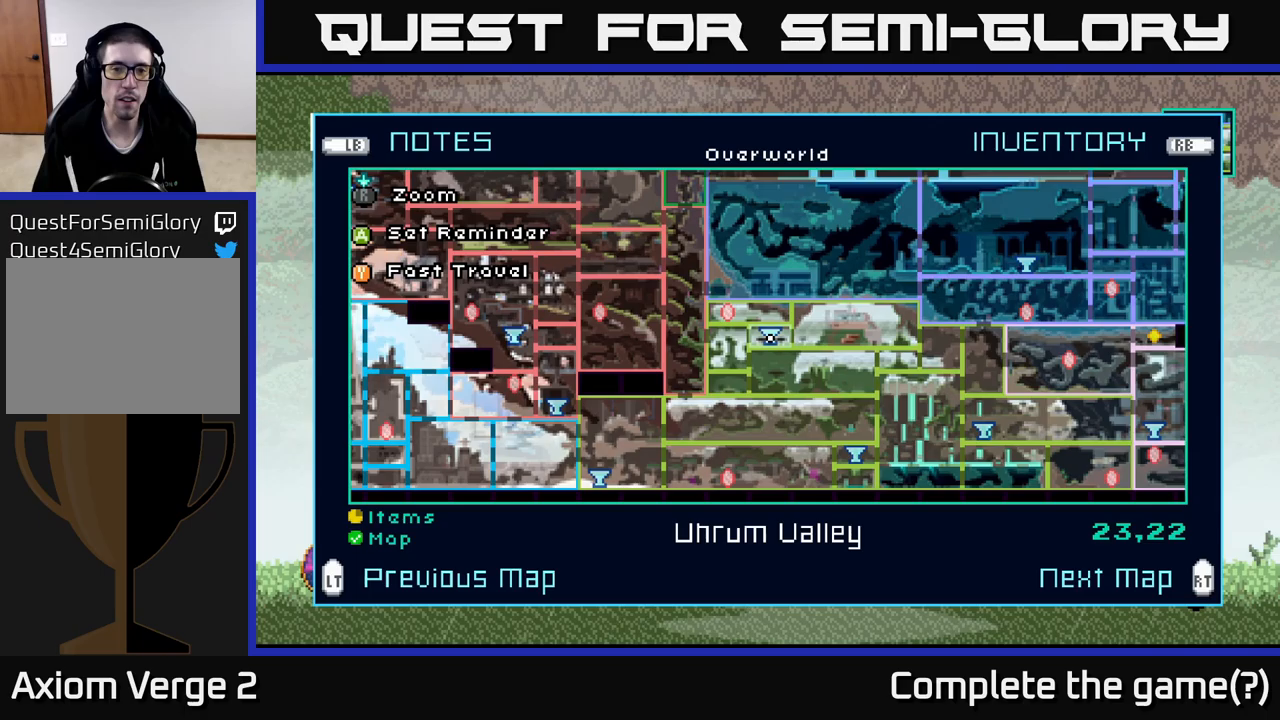
{"buttons": [], "left_stick": "center", "right_stick": "center", "events": []}
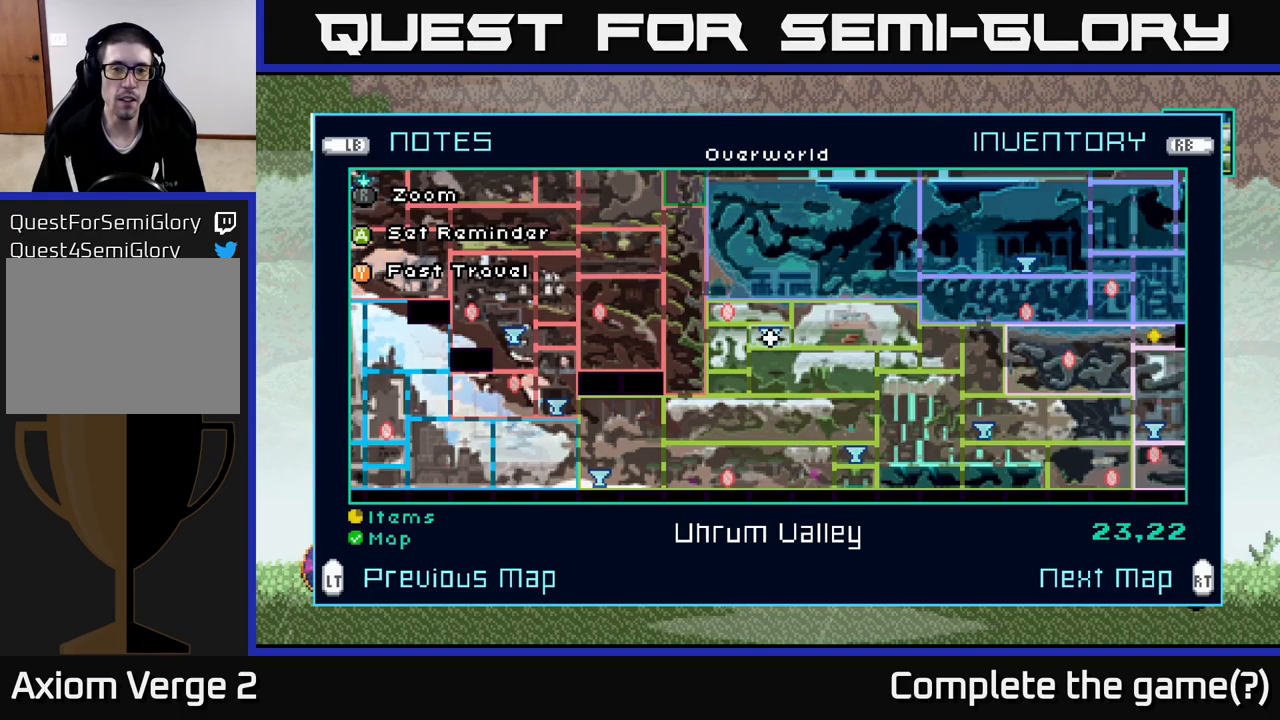
{"buttons": [], "left_stick": "center", "right_stick": "center", "events": []}
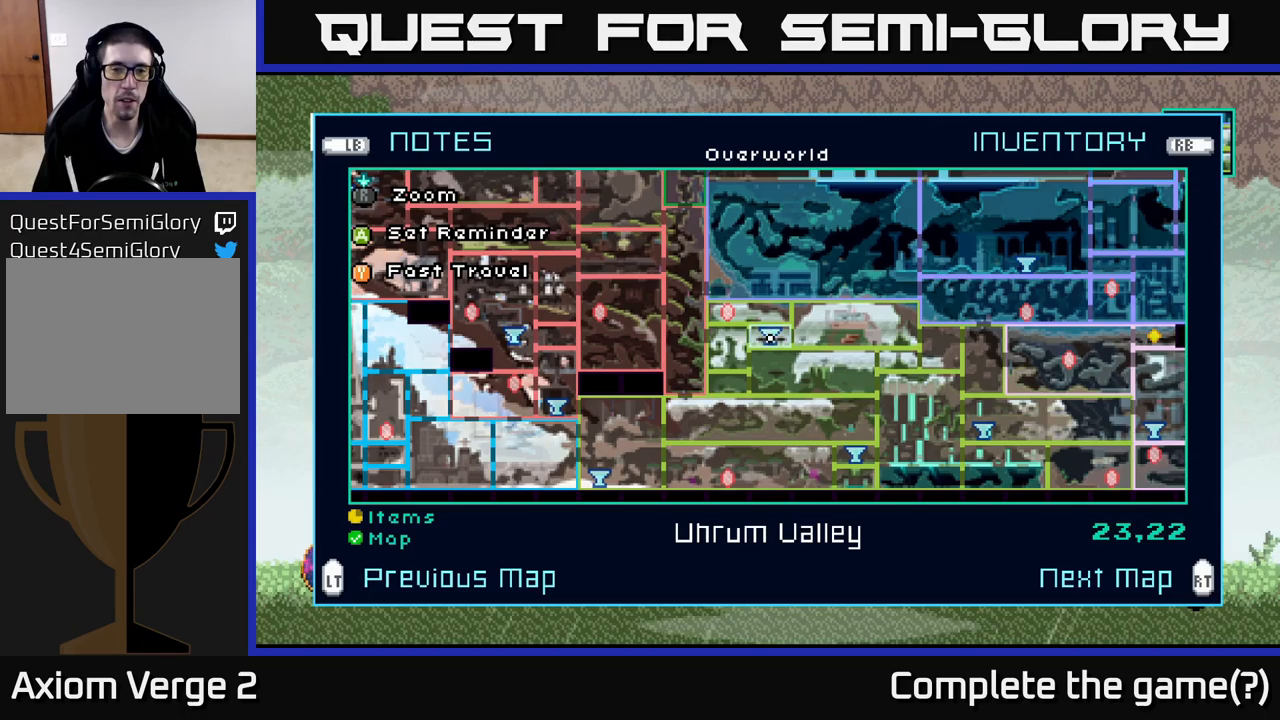
{"buttons": ["A"], "left_stick": "left", "right_stick": "center", "events": [[200, "SELECT", "down"], [300, "SELECT", "up"], [334, "left_stick", "left"], [500, "A", "down"]]}
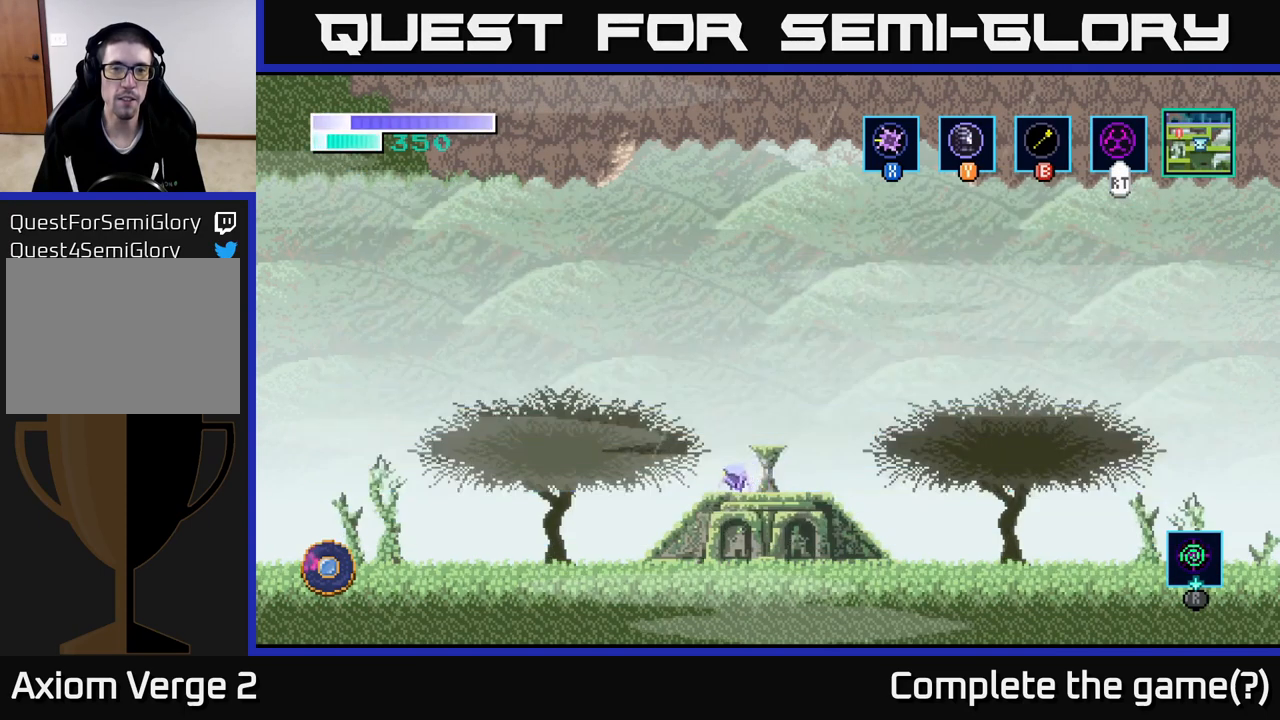
{"buttons": ["A"], "left_stick": "left", "right_stick": "center", "events": [[367, "A", "up"], [434, "A", "down"]]}
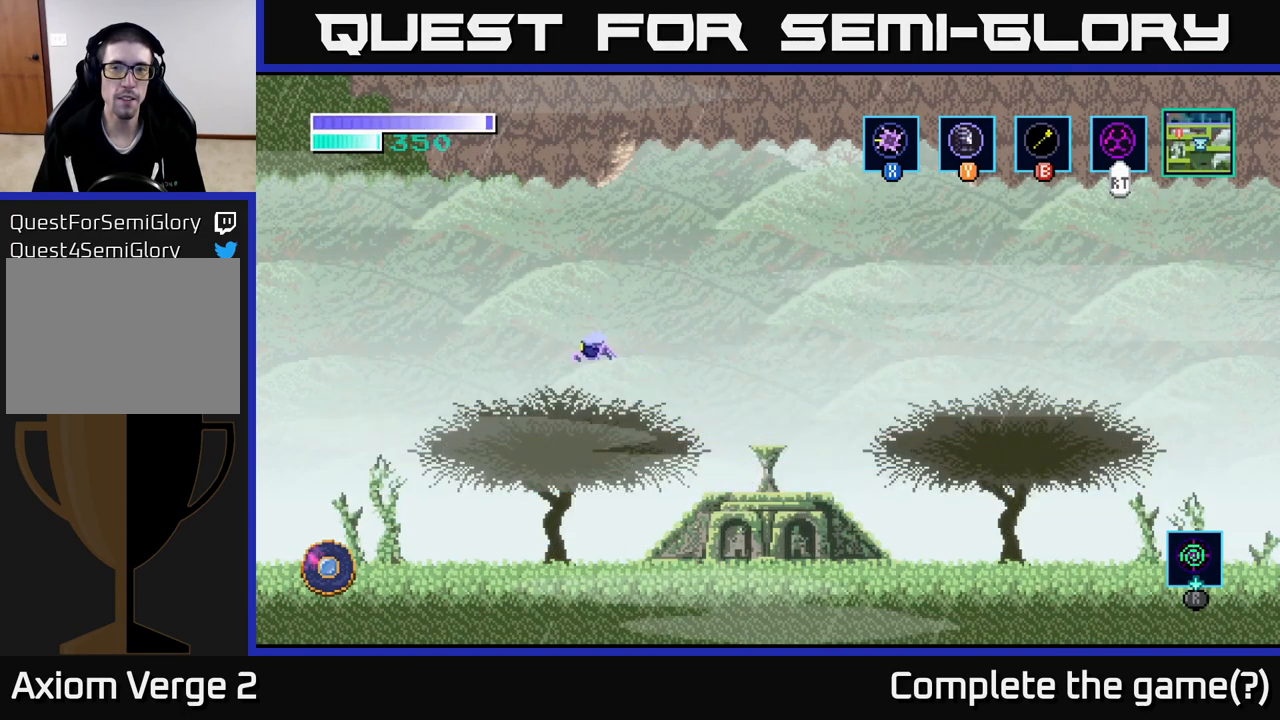
{"buttons": ["A"], "left_stick": "right", "right_stick": "center", "events": [[50, "left_stick", "center"], [117, "left_stick", "right"]]}
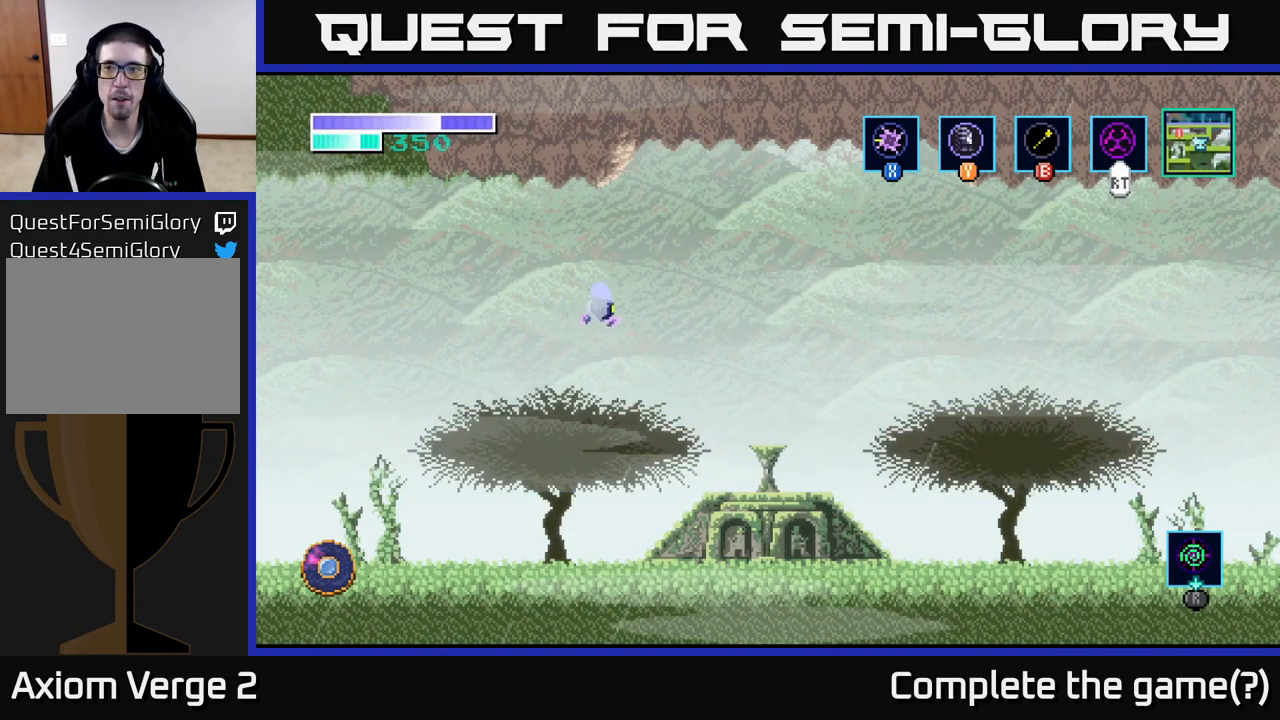
{"buttons": [], "left_stick": "right", "right_stick": "center", "events": [[67, "A", "up"]]}
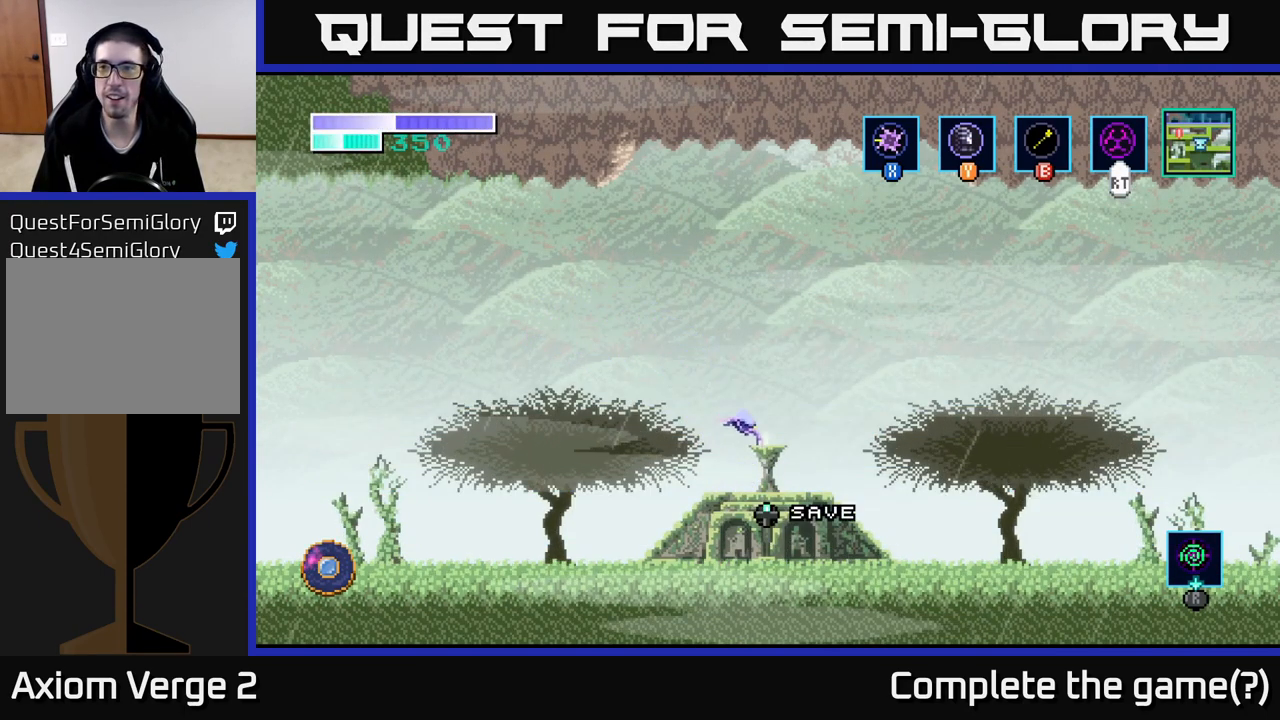
{"buttons": ["A"], "left_stick": "right", "right_stick": "center", "events": [[334, "A", "down"]]}
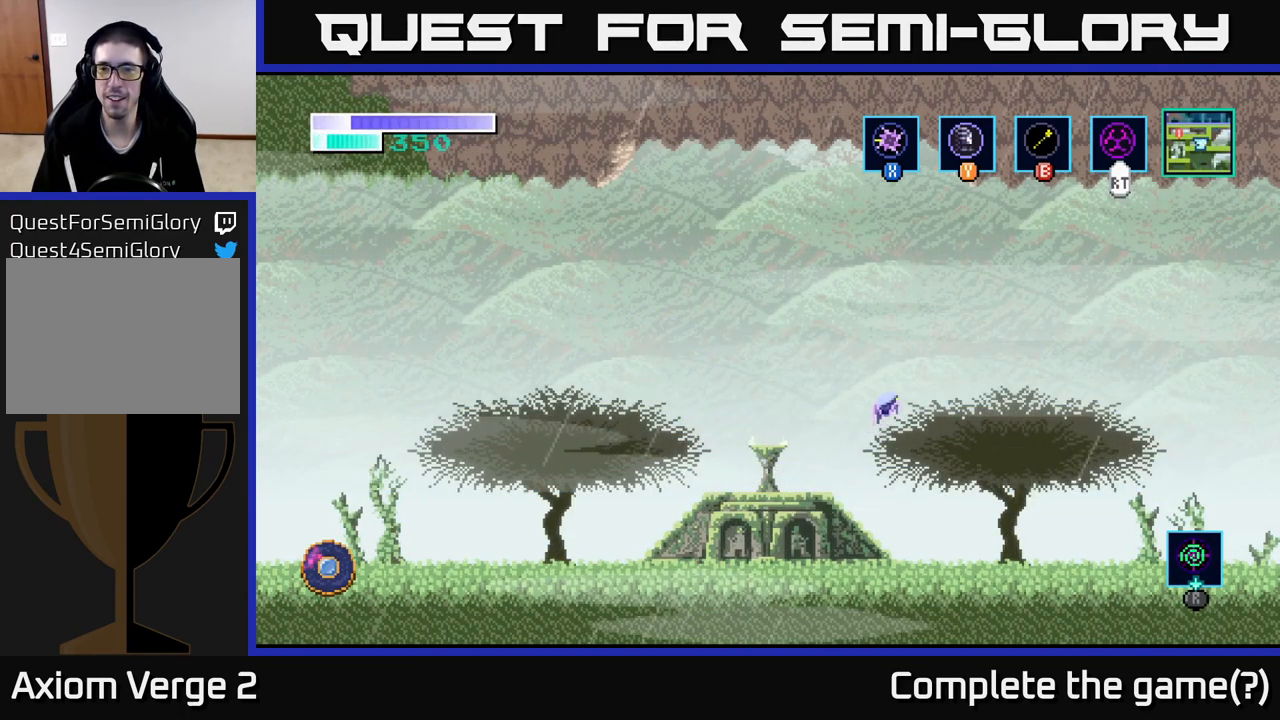
{"buttons": ["A"], "left_stick": "right", "right_stick": "center", "events": [[250, "A", "up"], [334, "A", "down"]]}
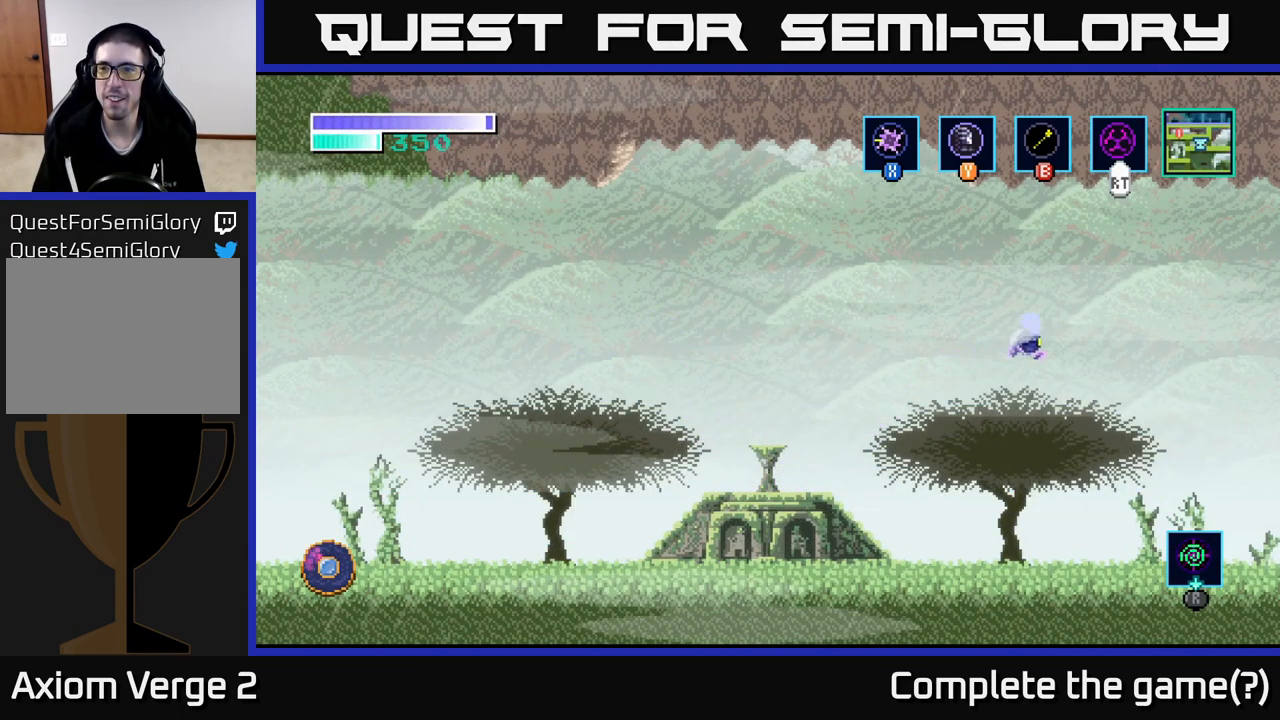
{"buttons": [], "left_stick": "center", "right_stick": "center", "events": [[300, "A", "up"], [300, "SELECT", "down"], [334, "left_stick", "center"], [450, "SELECT", "up"]]}
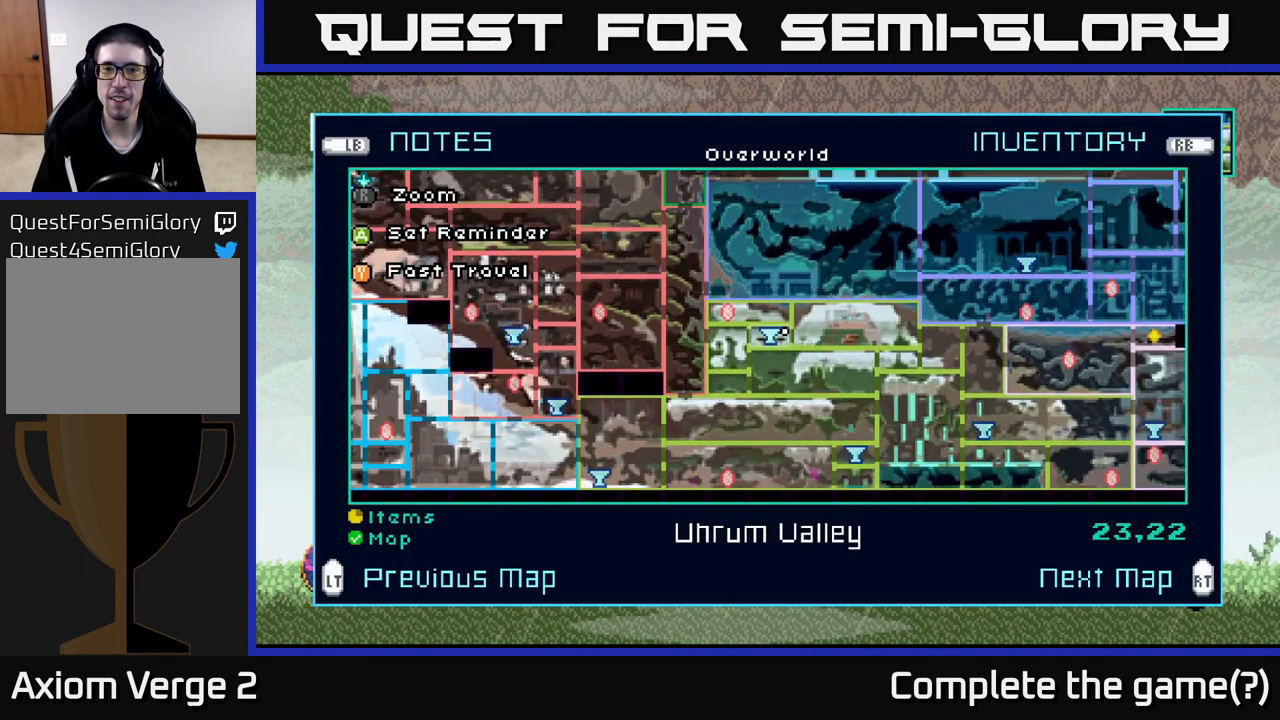
{"buttons": [], "left_stick": "center", "right_stick": "center", "events": []}
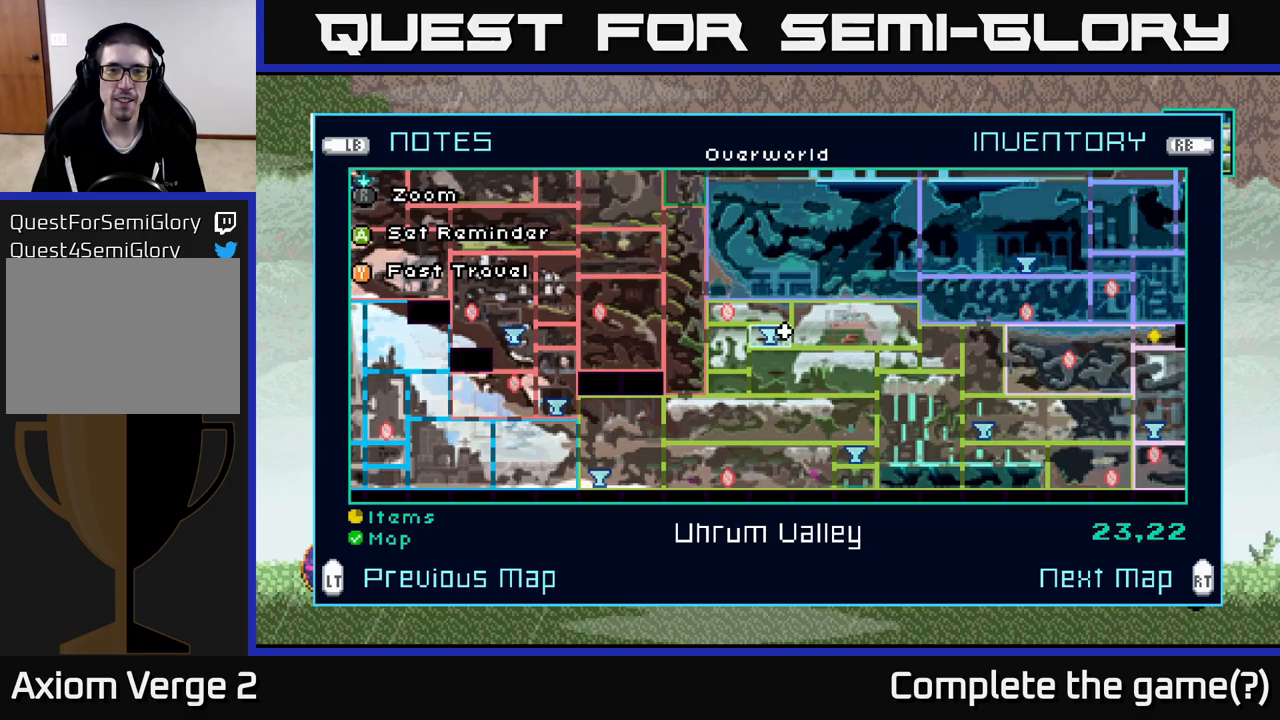
{"buttons": [], "left_stick": "left", "right_stick": "center", "events": [[100, "left_stick", "up"], [267, "left_stick", "center"], [383, "left_stick", "left"]]}
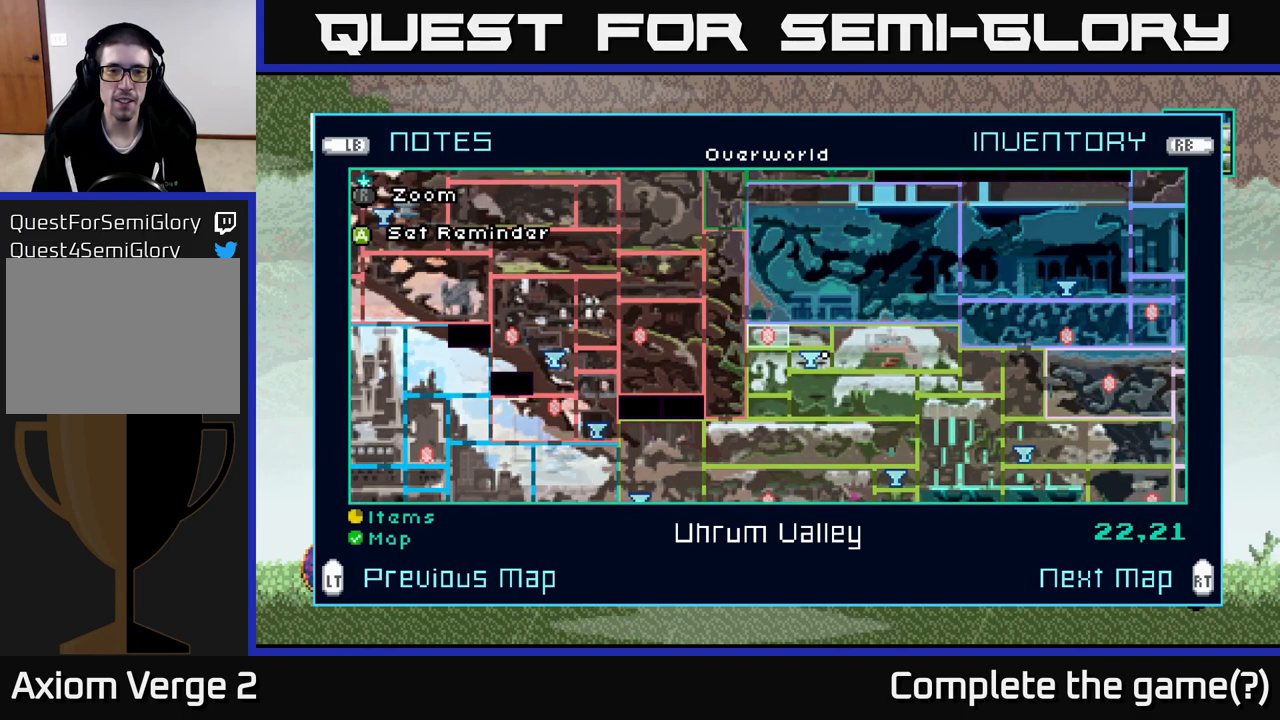
{"buttons": ["L2"], "left_stick": "center", "right_stick": "center", "events": [[50, "left_stick", "center"], [450, "L2", "down"]]}
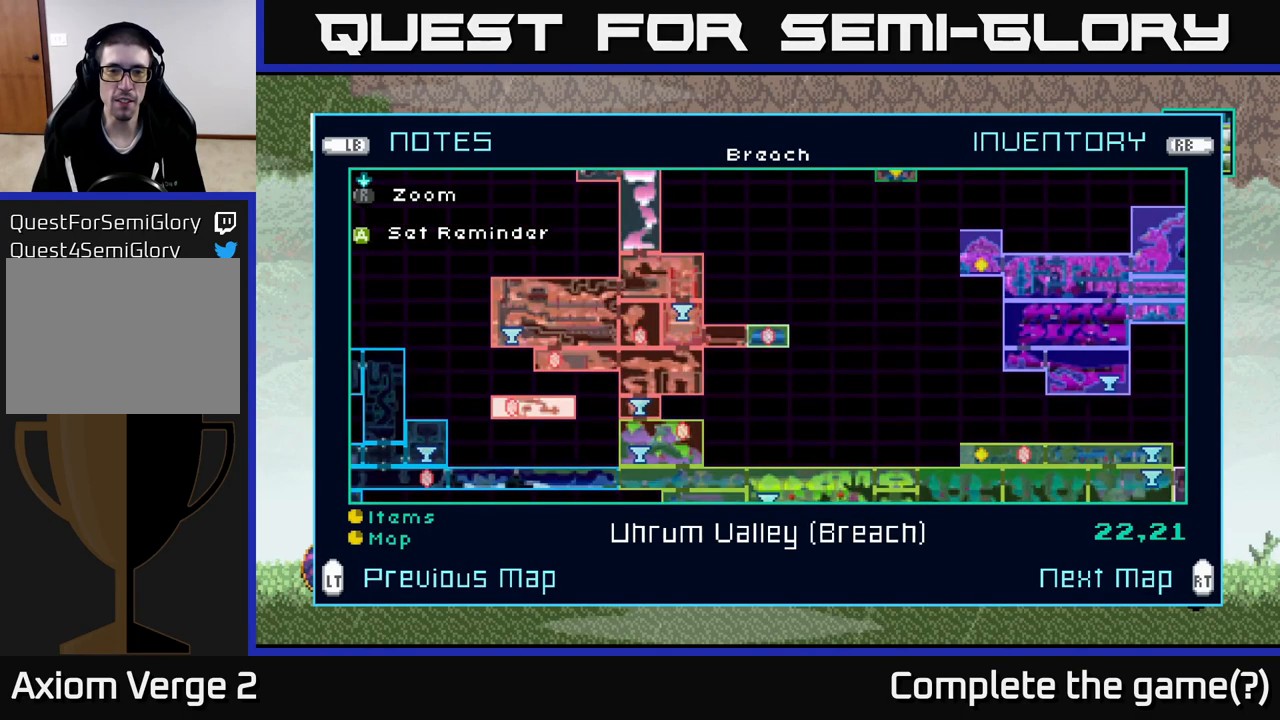
{"buttons": [], "left_stick": "center", "right_stick": "center", "events": [[83, "L2", "up"]]}
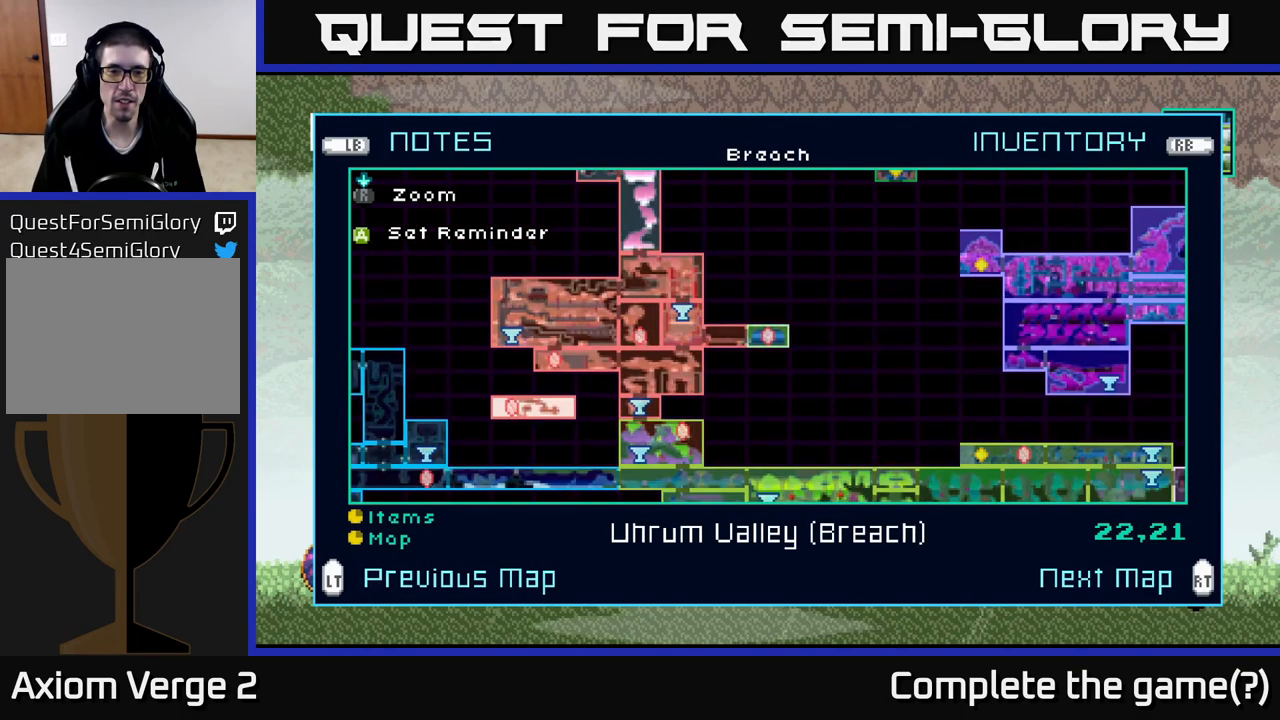
{"buttons": [], "left_stick": "center", "right_stick": "center", "events": []}
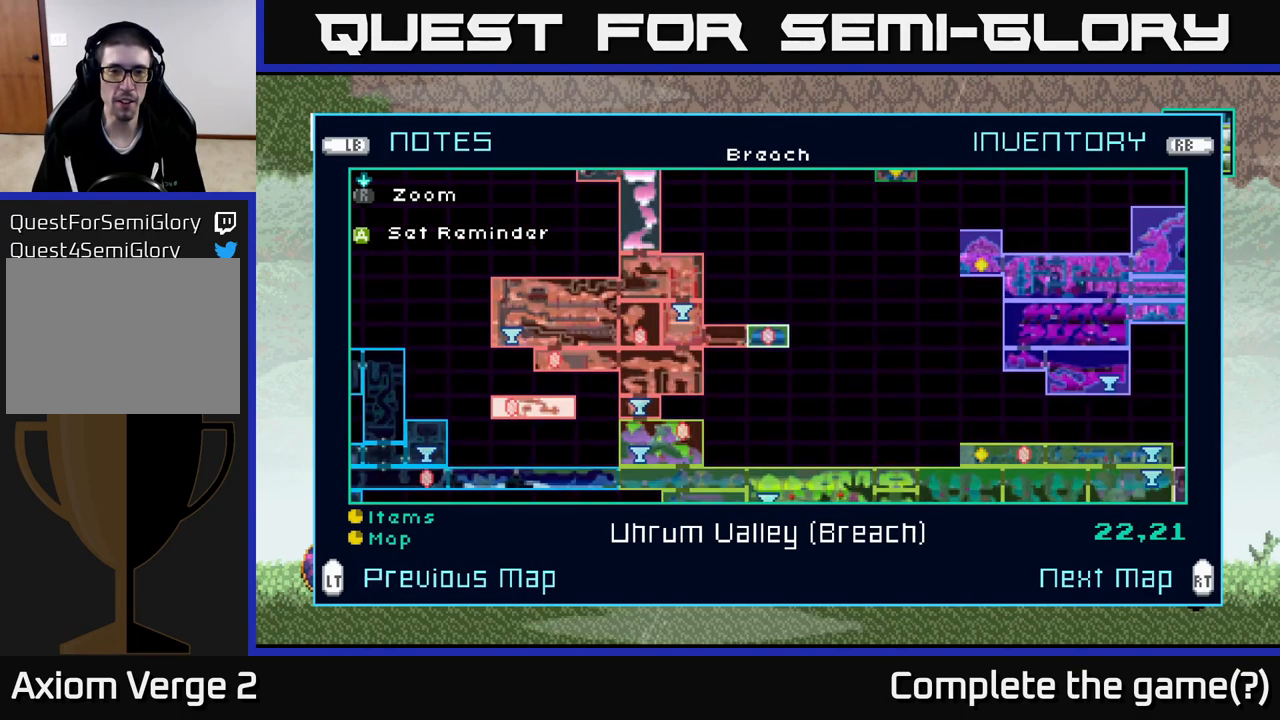
{"buttons": [], "left_stick": "center", "right_stick": "center", "events": []}
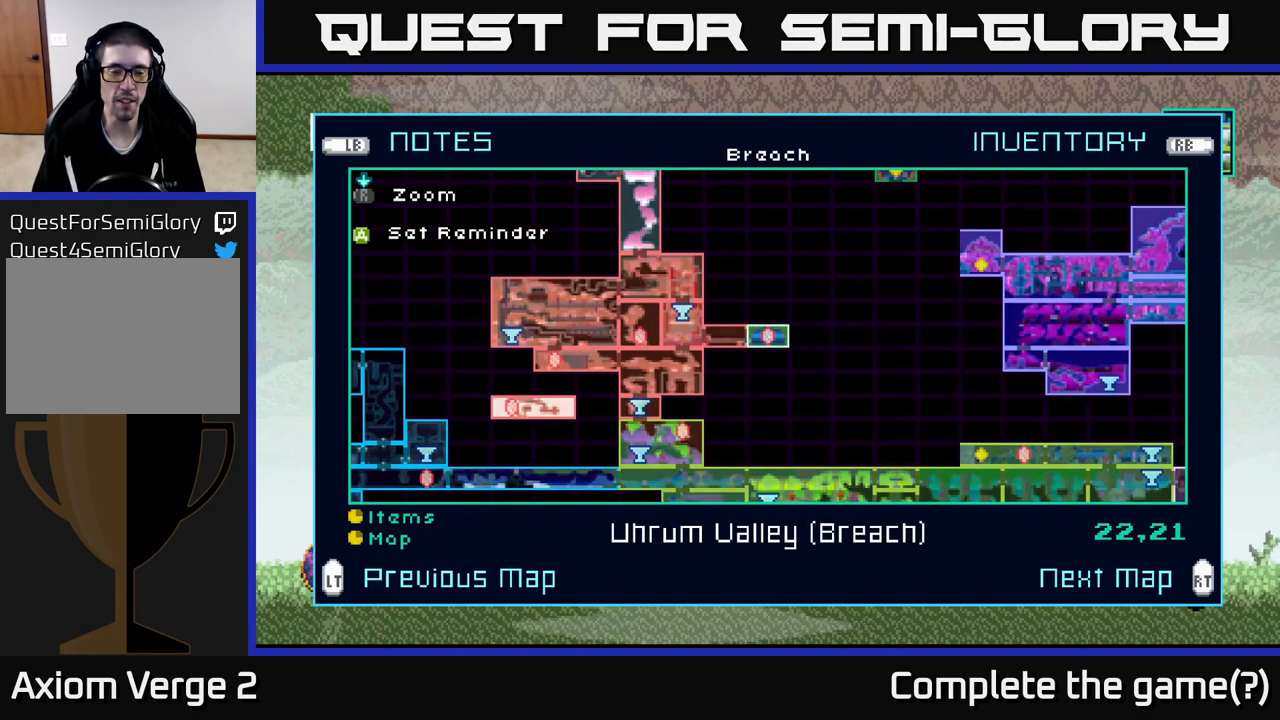
{"buttons": [], "left_stick": "down", "right_stick": "center", "events": [[183, "R2", "down"], [317, "R2", "up"], [500, "left_stick", "down"]]}
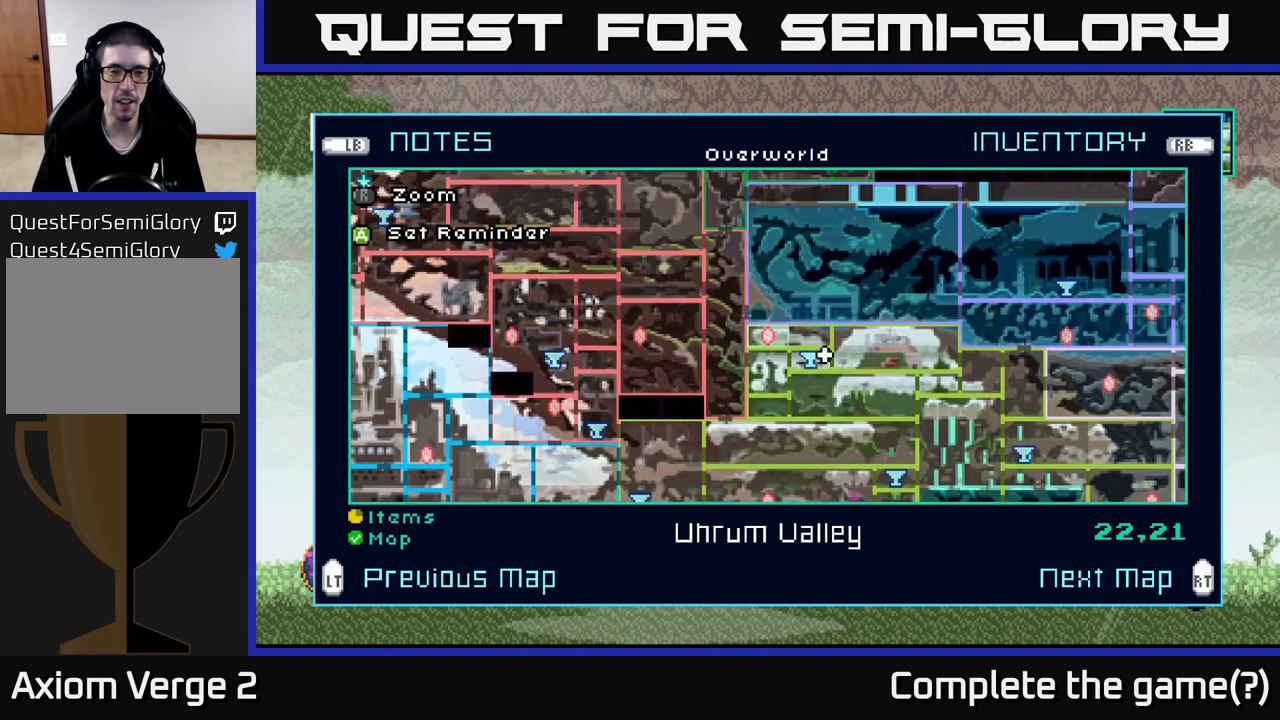
{"buttons": [], "left_stick": "center", "right_stick": "center", "events": [[200, "left_stick", "center"]]}